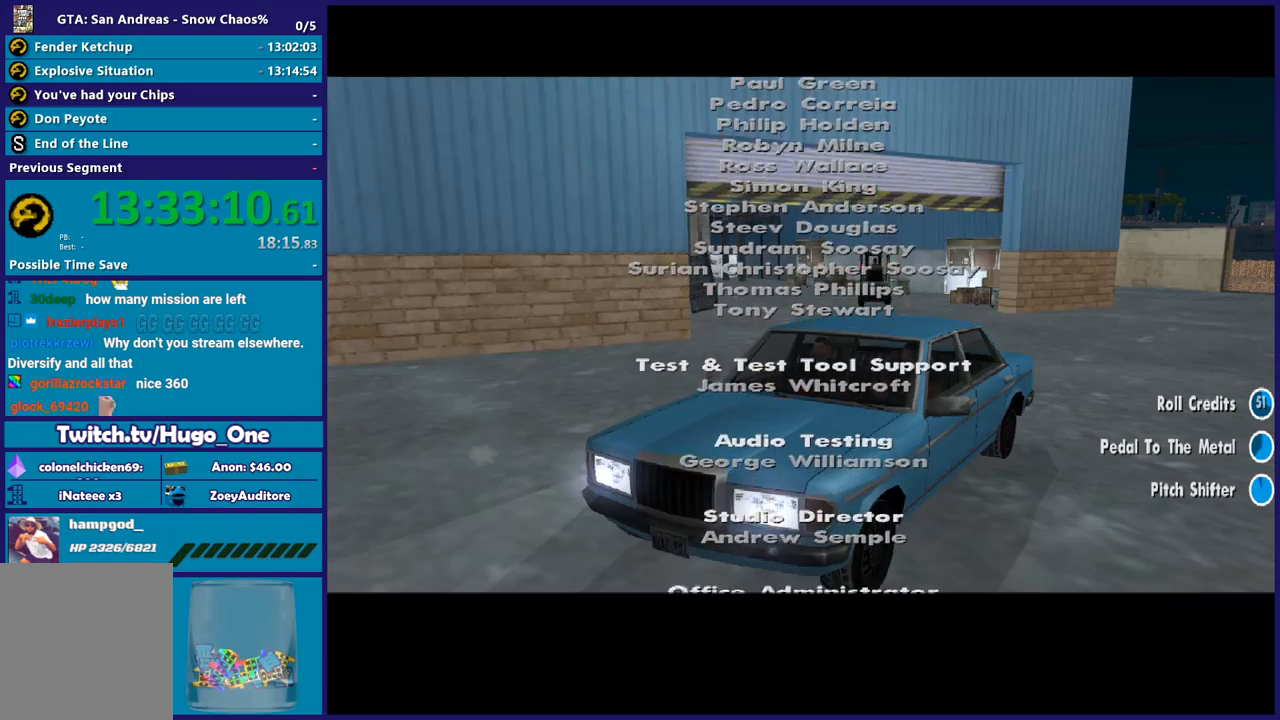
Gameplay with a controller (Xbox layout); each line is a JSON object with the inputs held at the frame after it. "button_events" lists button changes between this image and that frame as [ms after this image, input, new state], when the widget could be followed in between (sticks are given only as held states).
{"buttons": [], "left_stick": "up", "right_stick": "center", "button_events": [[33, "A", "up"], [334, "A", "down"], [434, "A", "up"]]}
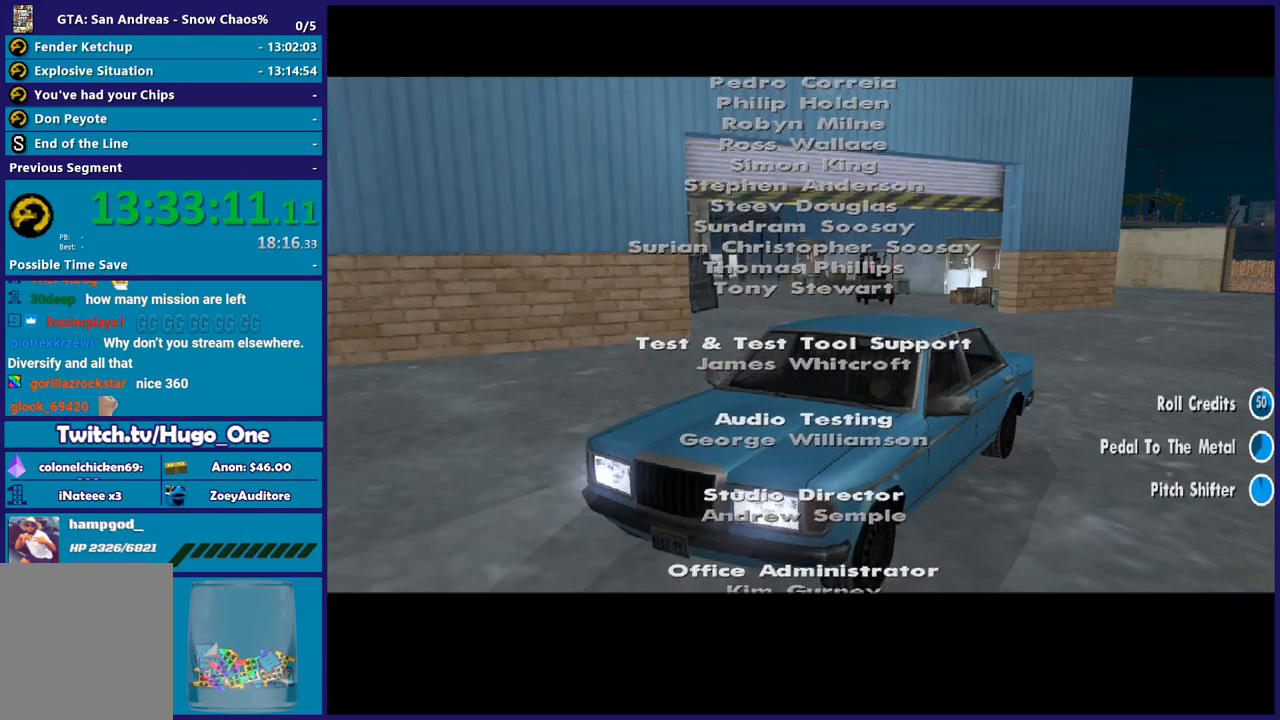
{"buttons": ["A"], "left_stick": "up", "right_stick": "center", "button_events": [[34, "A", "down"], [134, "A", "up"], [234, "A", "down"], [334, "A", "up"], [434, "A", "down"]]}
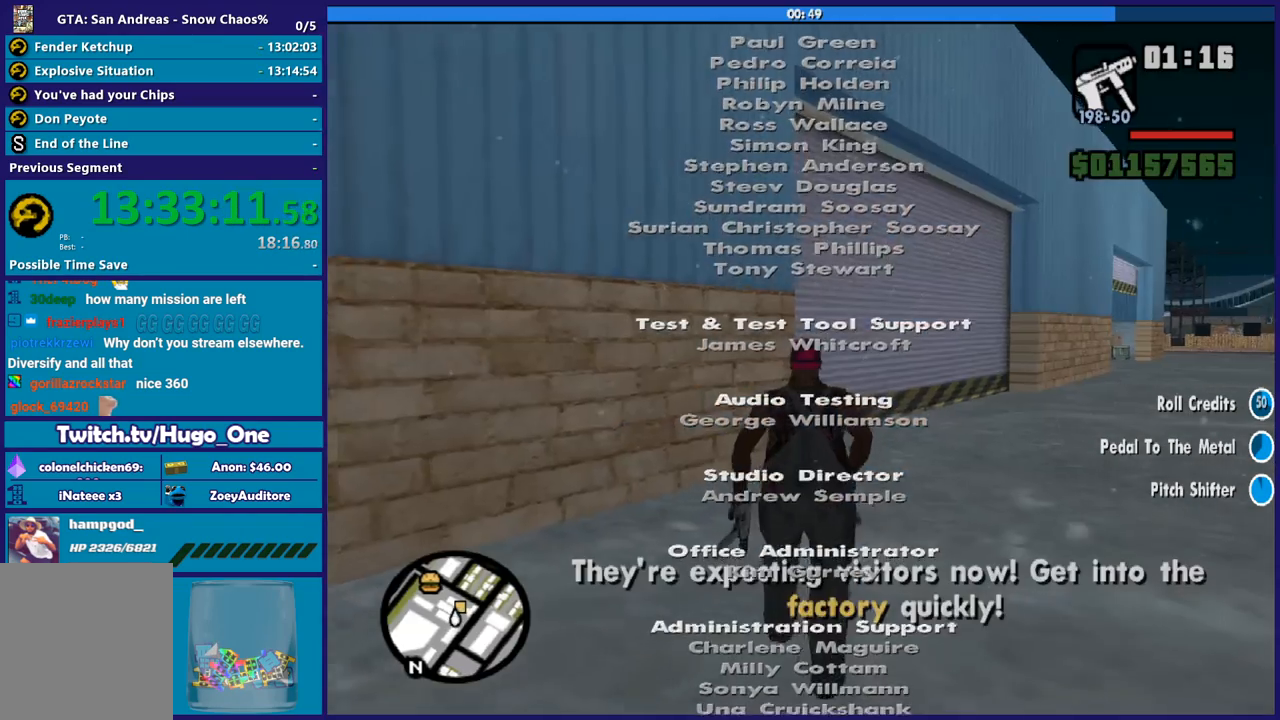
{"buttons": [], "left_stick": "up-right", "right_stick": "center", "button_events": [[33, "A", "up"], [133, "A", "down"], [233, "A", "up"], [367, "A", "down"], [434, "A", "up"]]}
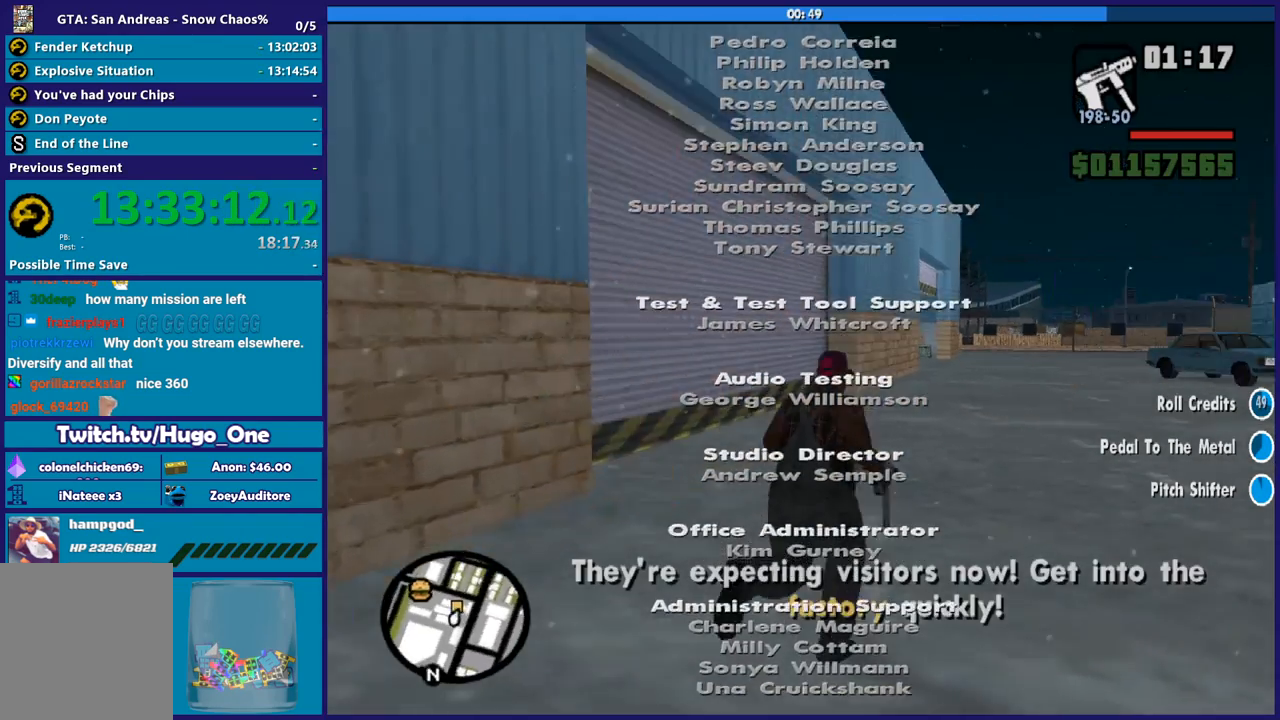
{"buttons": ["A"], "left_stick": "up-right", "right_stick": "center", "button_events": [[34, "A", "down"], [134, "A", "up"], [234, "A", "down"], [334, "A", "up"], [434, "A", "down"]]}
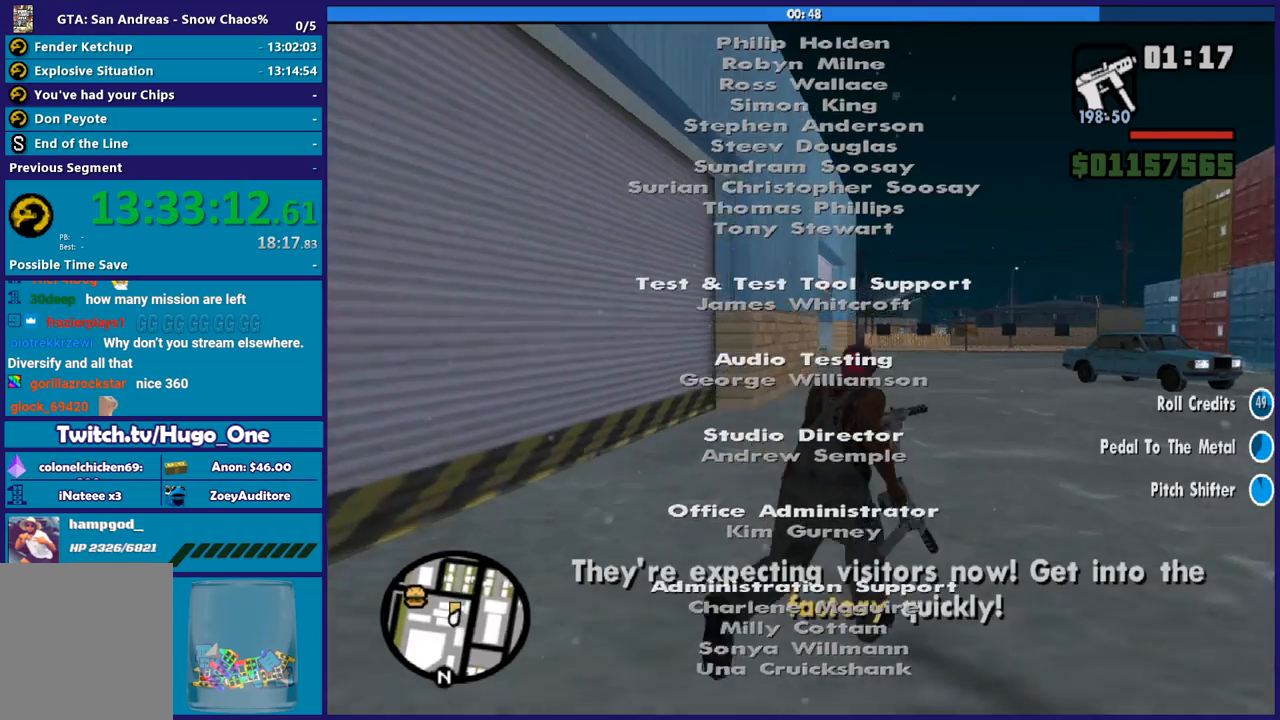
{"buttons": [], "left_stick": "up", "right_stick": "center", "button_events": [[33, "A", "up"], [133, "A", "down"], [234, "A", "up"], [334, "A", "down"], [434, "A", "up"]]}
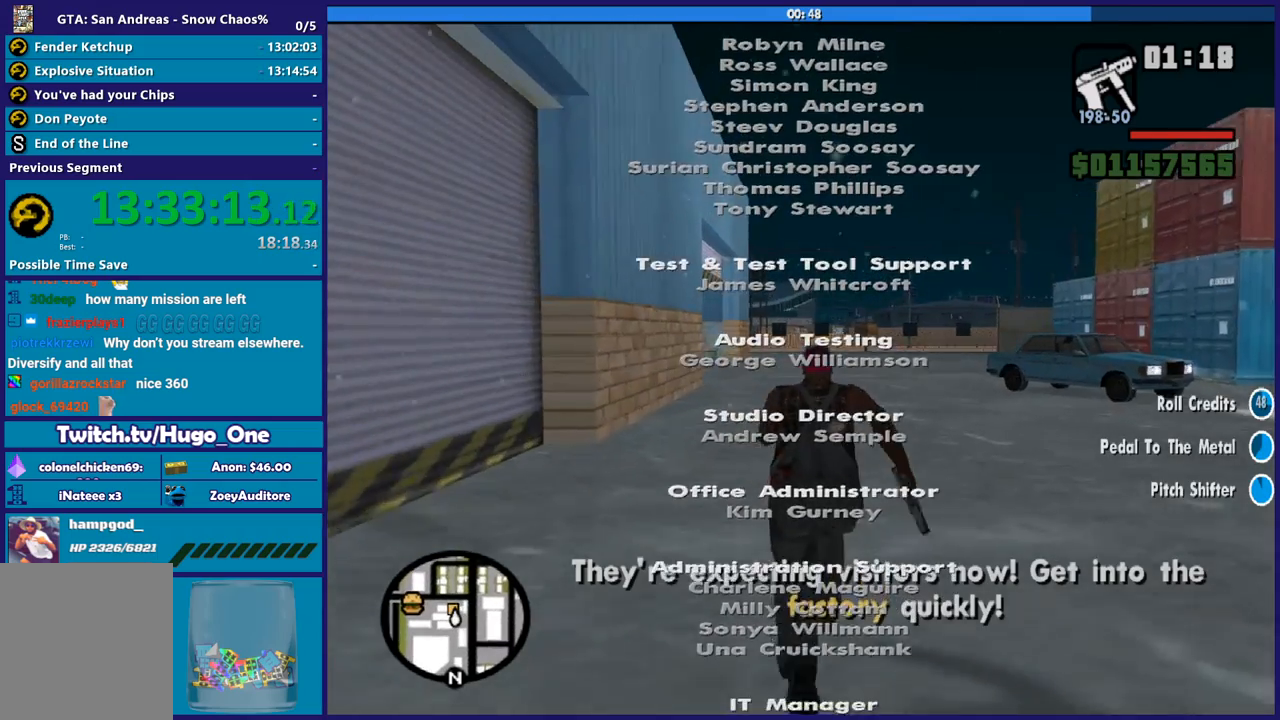
{"buttons": ["A"], "left_stick": "up", "right_stick": "center", "button_events": [[34, "A", "down"], [134, "A", "up"], [234, "A", "down"], [334, "A", "up"], [434, "A", "down"]]}
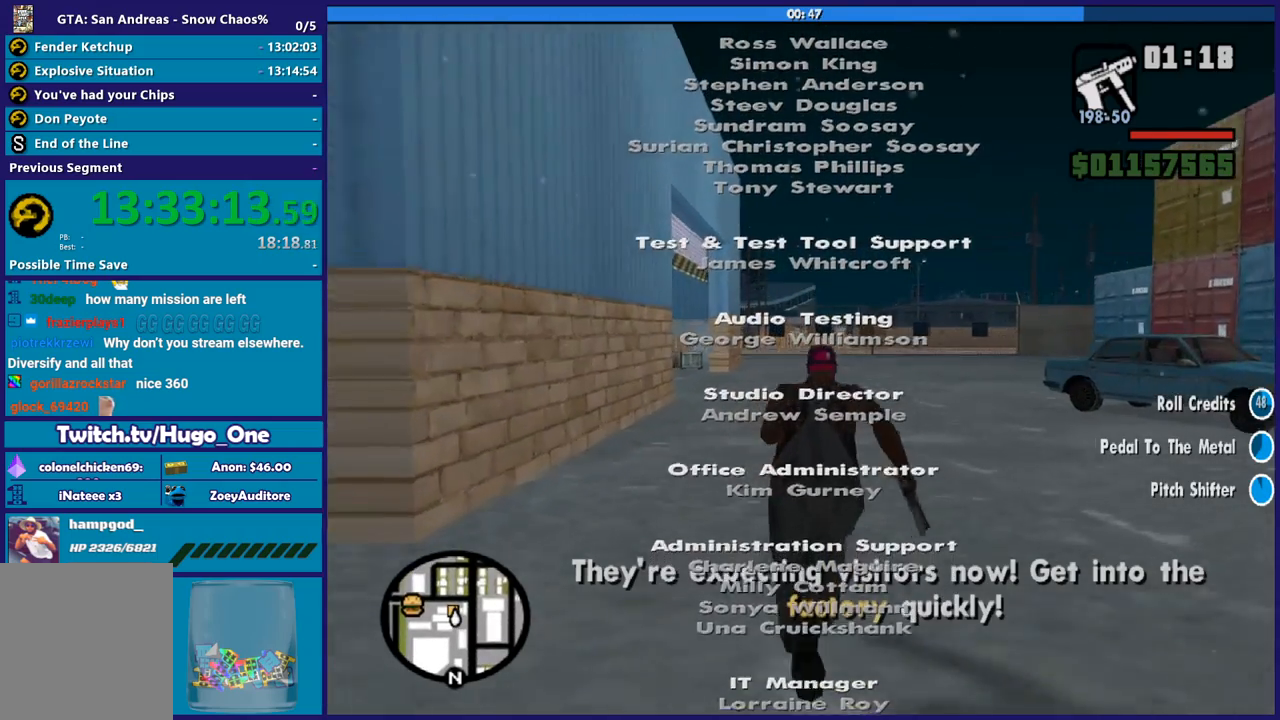
{"buttons": ["L1"], "left_stick": "up", "right_stick": "center", "button_events": [[33, "A", "up"], [133, "A", "down"], [233, "A", "up"], [334, "A", "down"], [434, "A", "up"], [500, "L1", "down"]]}
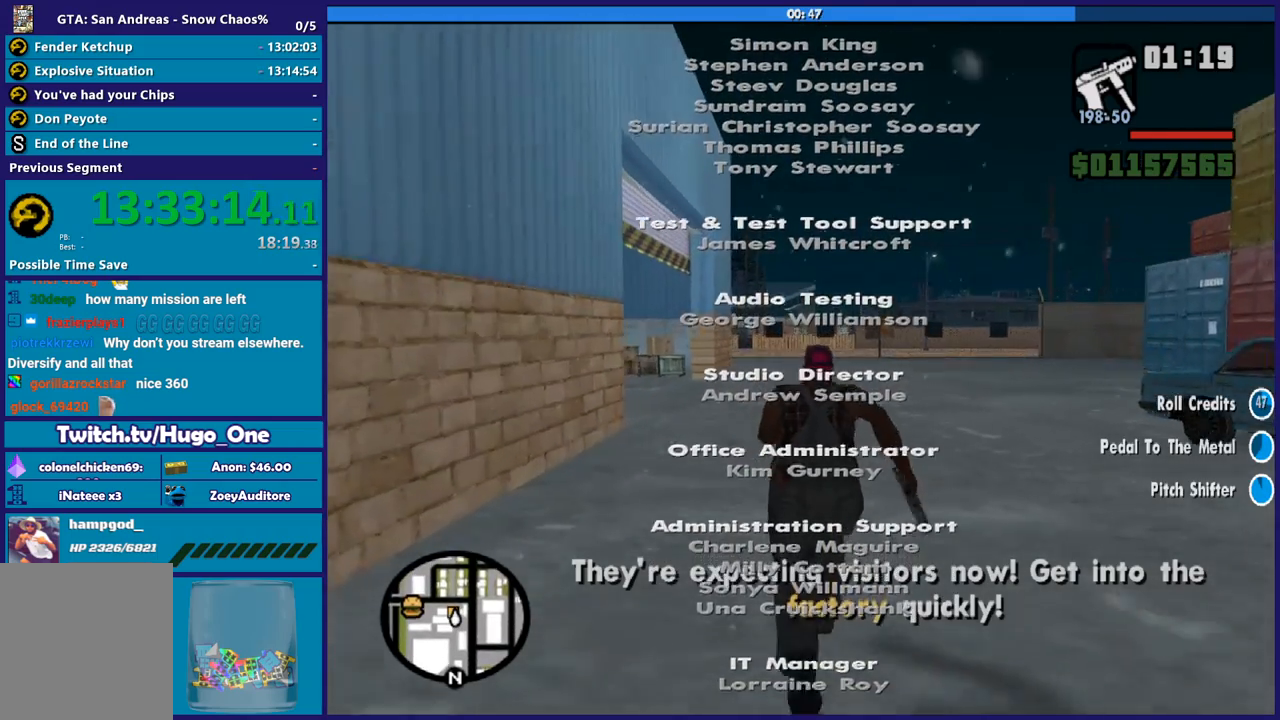
{"buttons": [], "left_stick": "up", "right_stick": "center", "button_events": [[34, "A", "down"], [134, "A", "up"], [167, "L1", "up"], [267, "A", "down"], [301, "L1", "down"], [401, "A", "up"], [401, "L1", "up"]]}
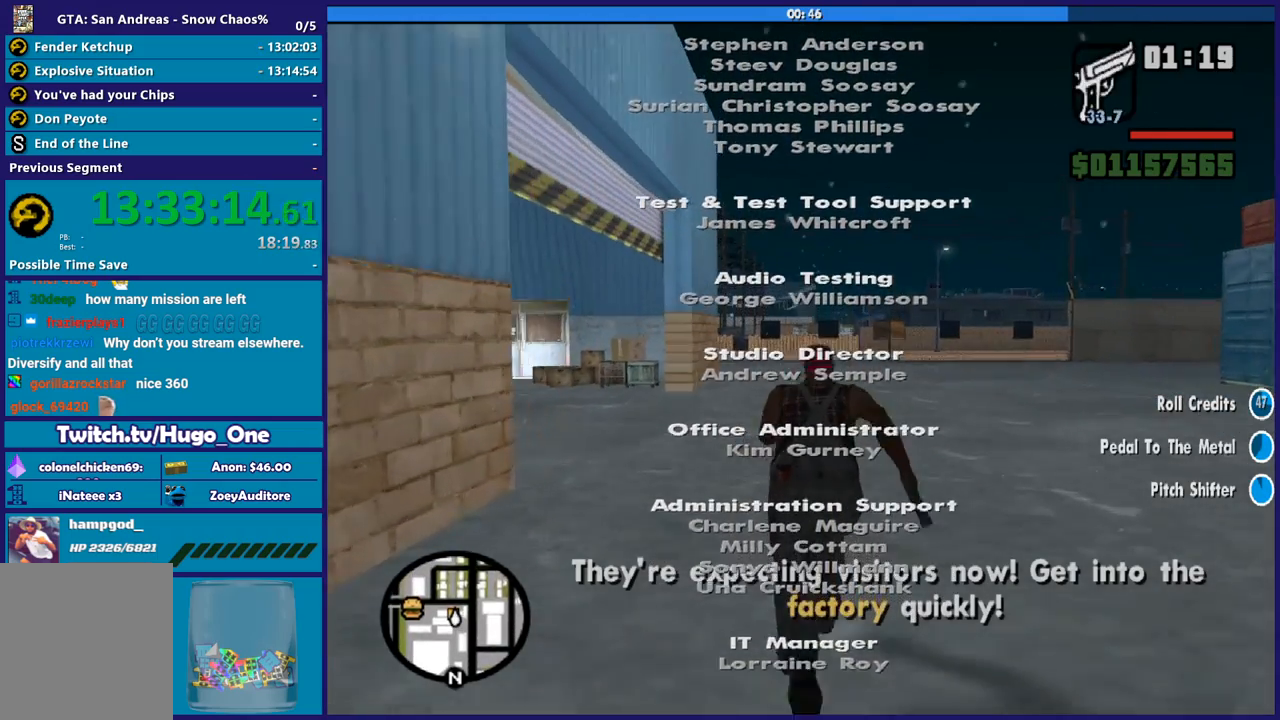
{"buttons": [], "left_stick": "up", "right_stick": "down-left", "button_events": [[33, "L1", "down"], [100, "L1", "up"], [367, "R1", "down"], [500, "R1", "up"]]}
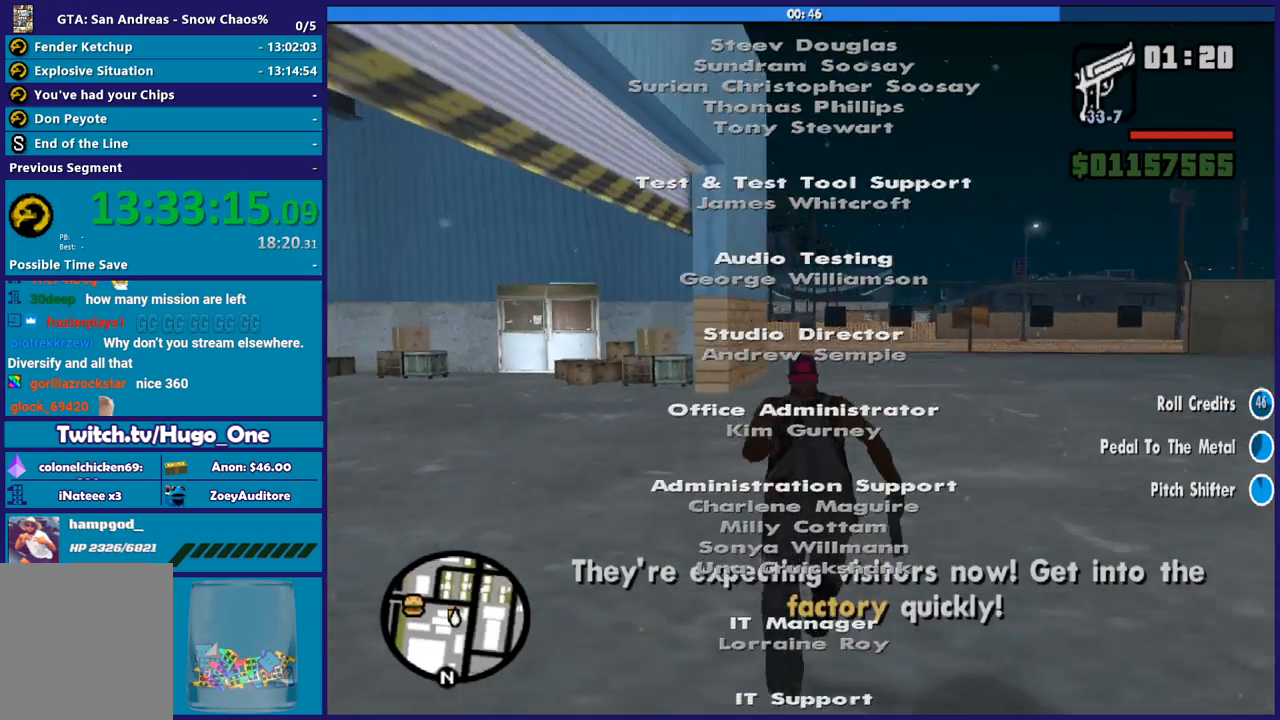
{"buttons": [], "left_stick": "up", "right_stick": "center", "button_events": []}
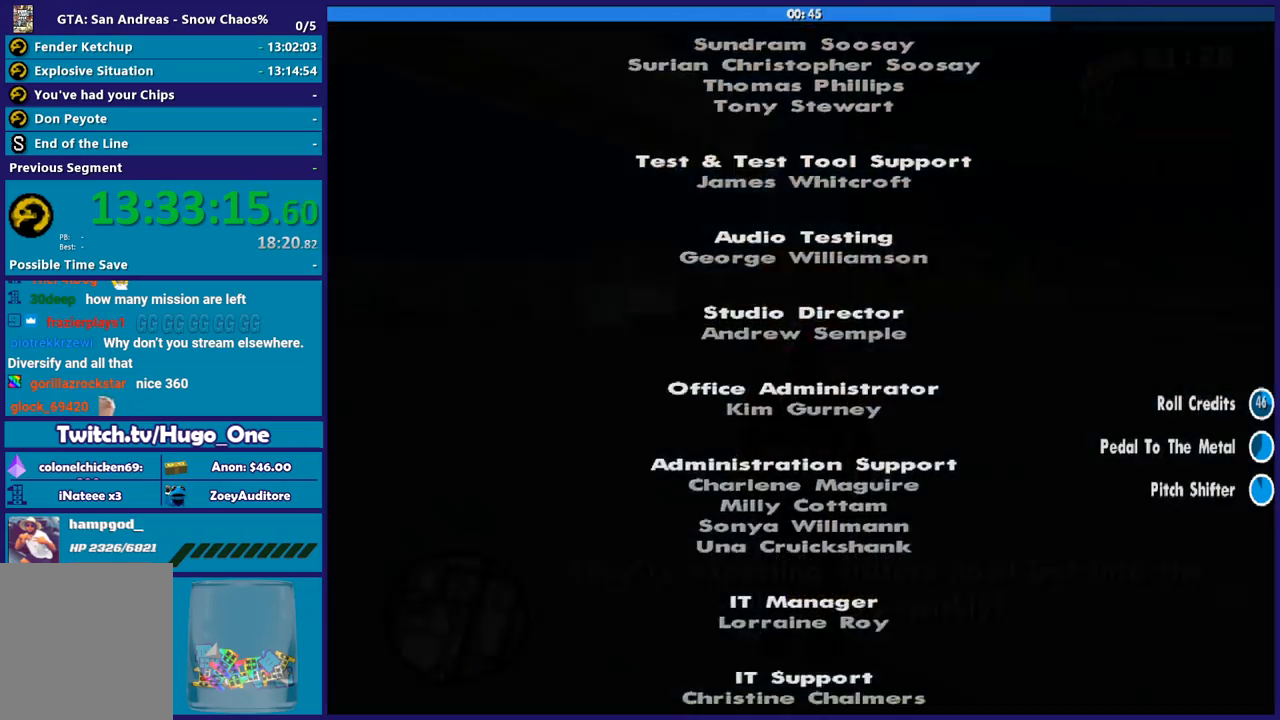
{"buttons": ["A"], "left_stick": "center", "right_stick": "center", "button_events": [[100, "A", "down"], [200, "A", "up"], [300, "A", "down"], [367, "A", "up"], [467, "A", "down"]]}
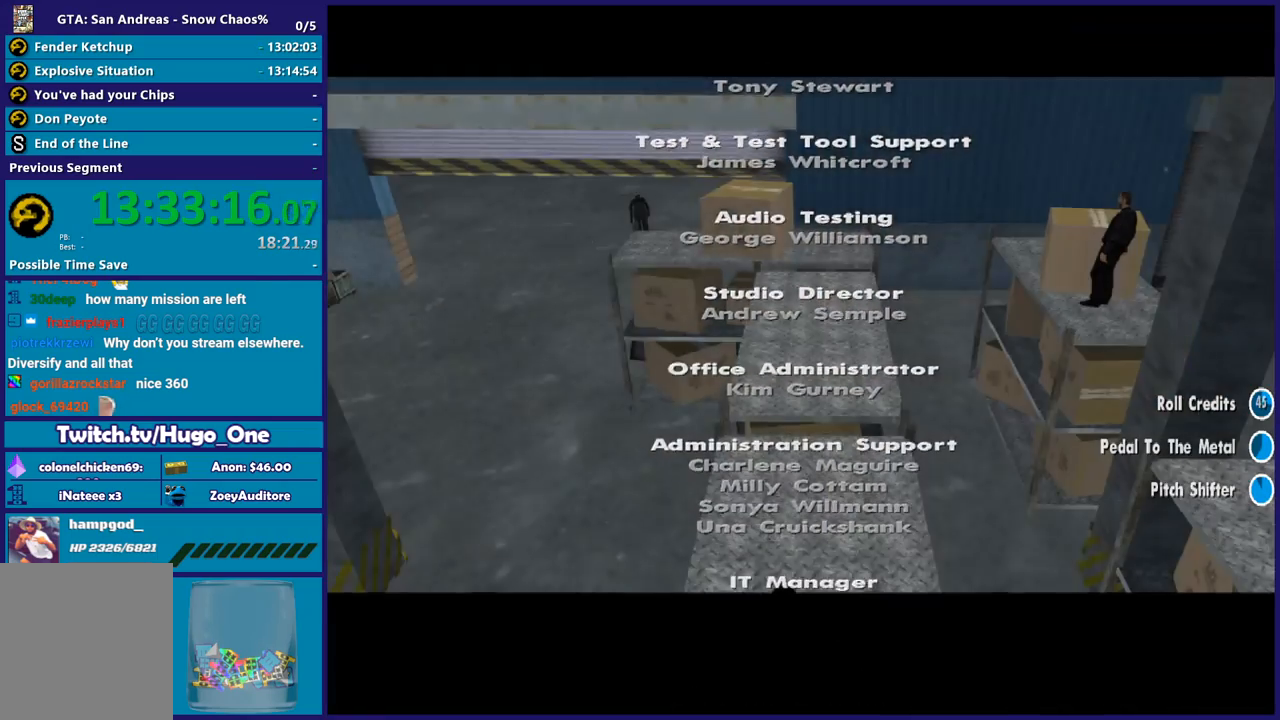
{"buttons": [], "left_stick": "center", "right_stick": "center", "button_events": [[34, "A", "up"], [134, "A", "down"], [234, "A", "up"], [301, "L3", "down"], [334, "A", "down"], [367, "L3", "up"], [434, "A", "up"]]}
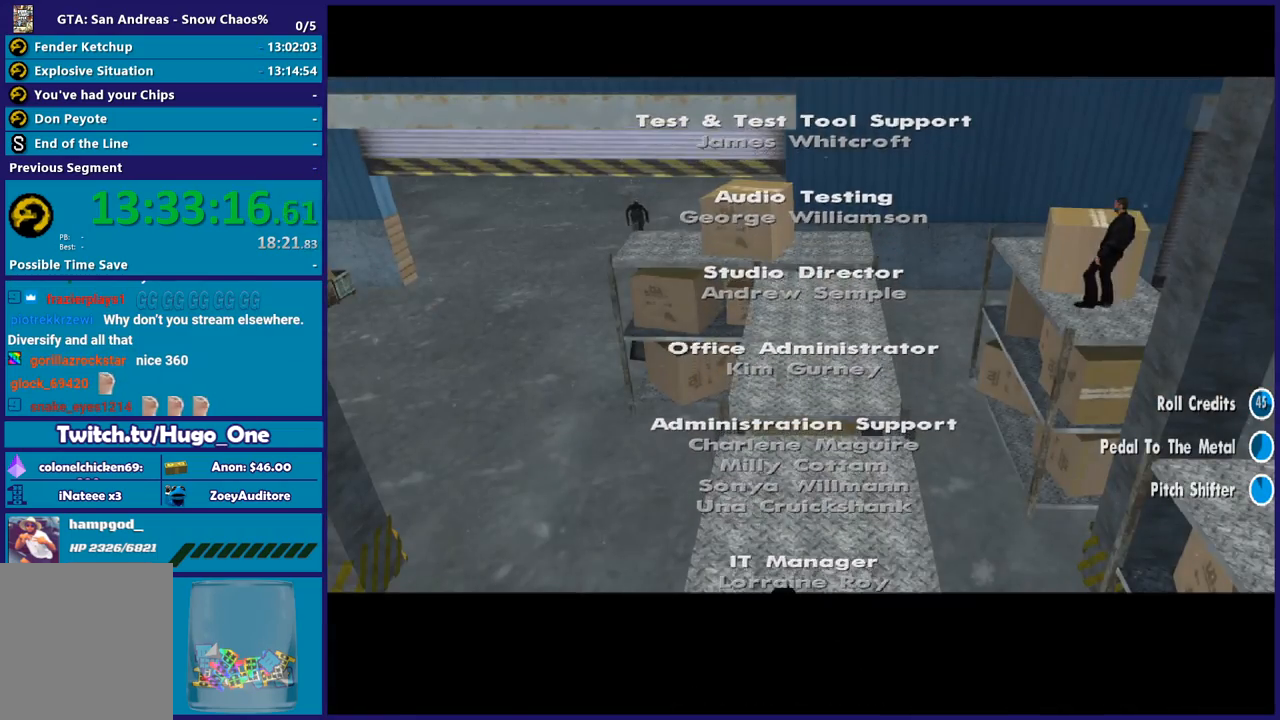
{"buttons": [], "left_stick": "center", "right_stick": "center", "button_events": [[33, "A", "down"], [100, "A", "up"], [234, "A", "down"], [300, "A", "up"]]}
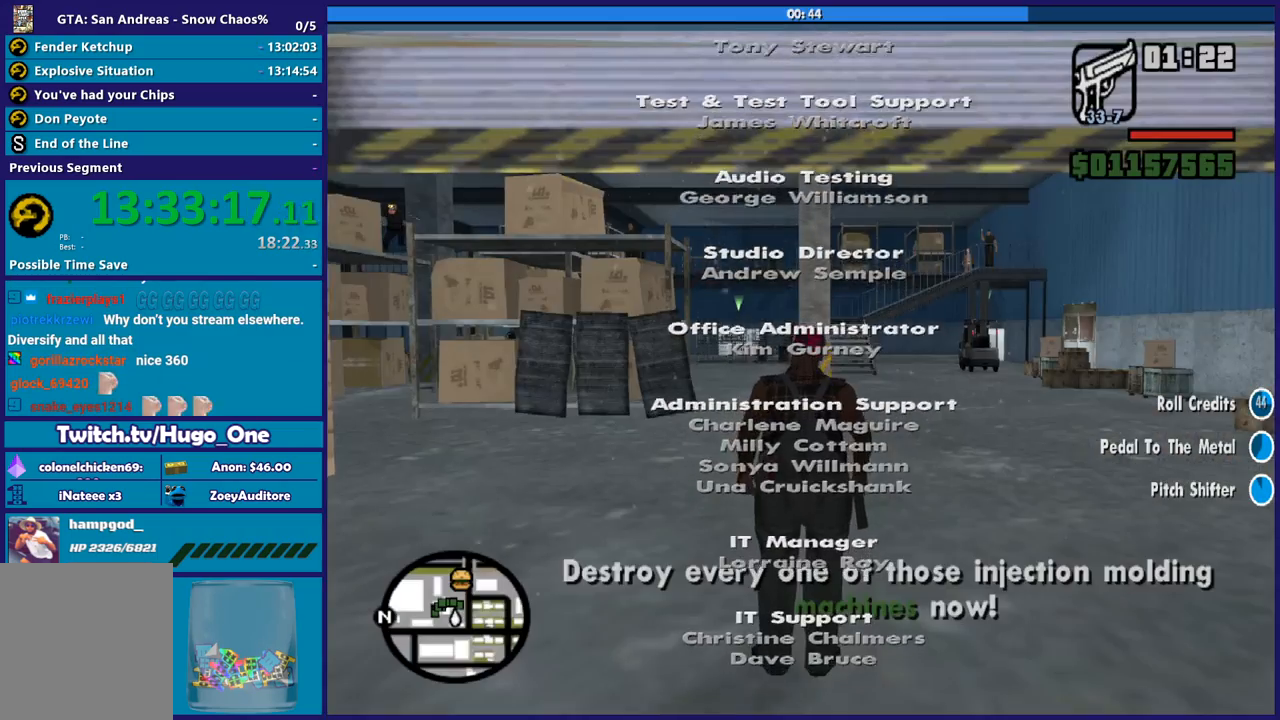
{"buttons": ["L2", "R2"], "left_stick": "center", "right_stick": "center", "button_events": [[434, "L2", "down"], [501, "R2", "down"]]}
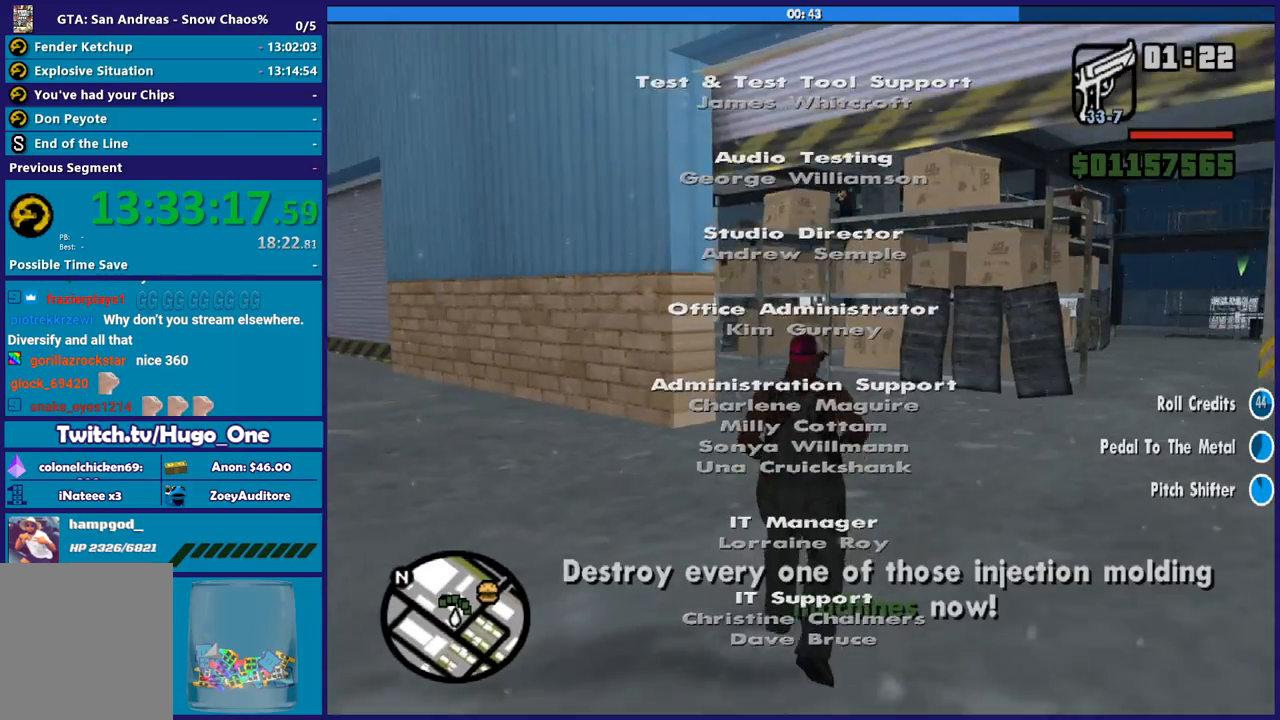
{"buttons": ["L2", "R2"], "left_stick": "center", "right_stick": "center", "button_events": [[200, "L3", "down"], [367, "L3", "up"]]}
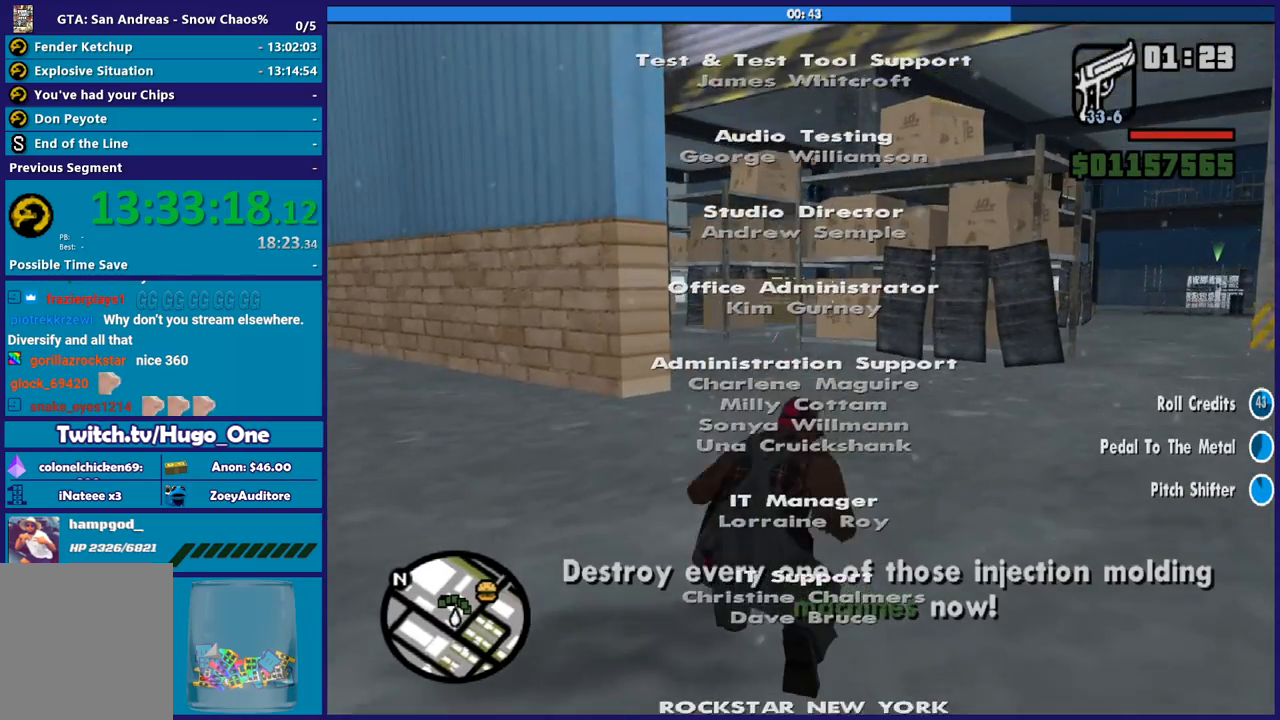
{"buttons": ["L2"], "left_stick": "center", "right_stick": "center", "button_events": [[468, "R2", "up"]]}
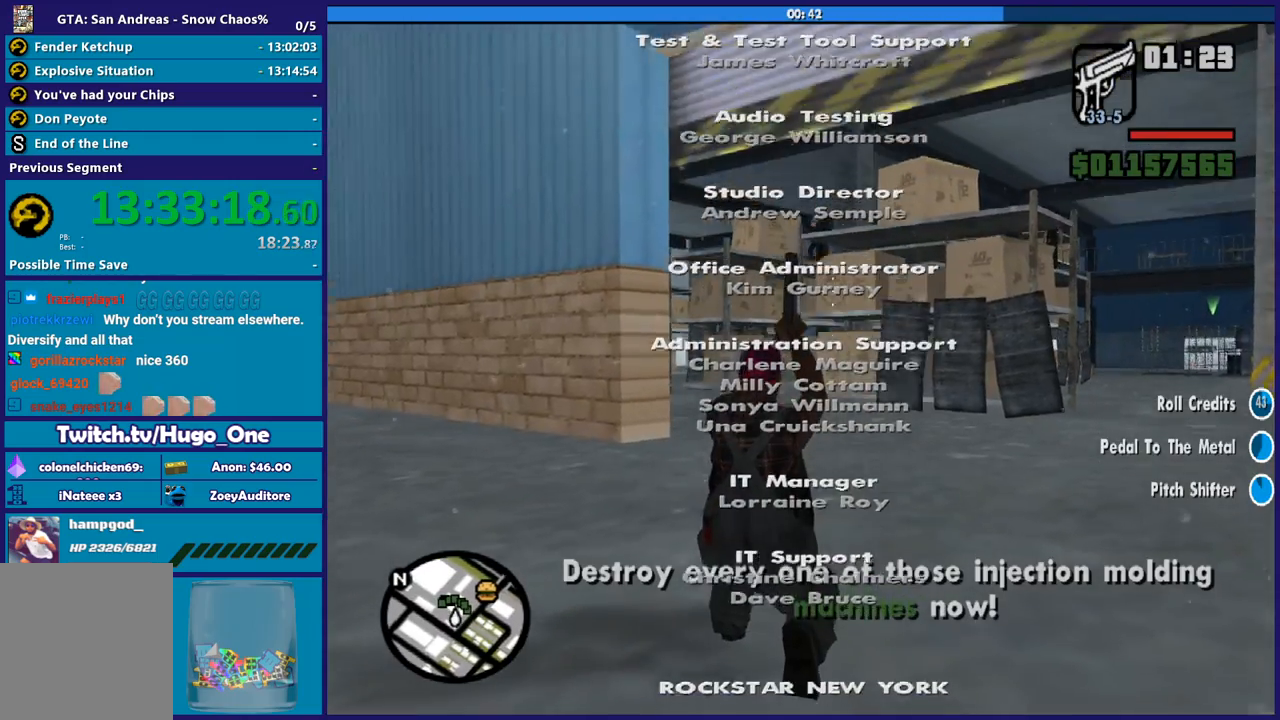
{"buttons": [], "left_stick": "right", "right_stick": "center", "button_events": [[133, "L2", "up"], [367, "A", "down"], [467, "A", "up"]]}
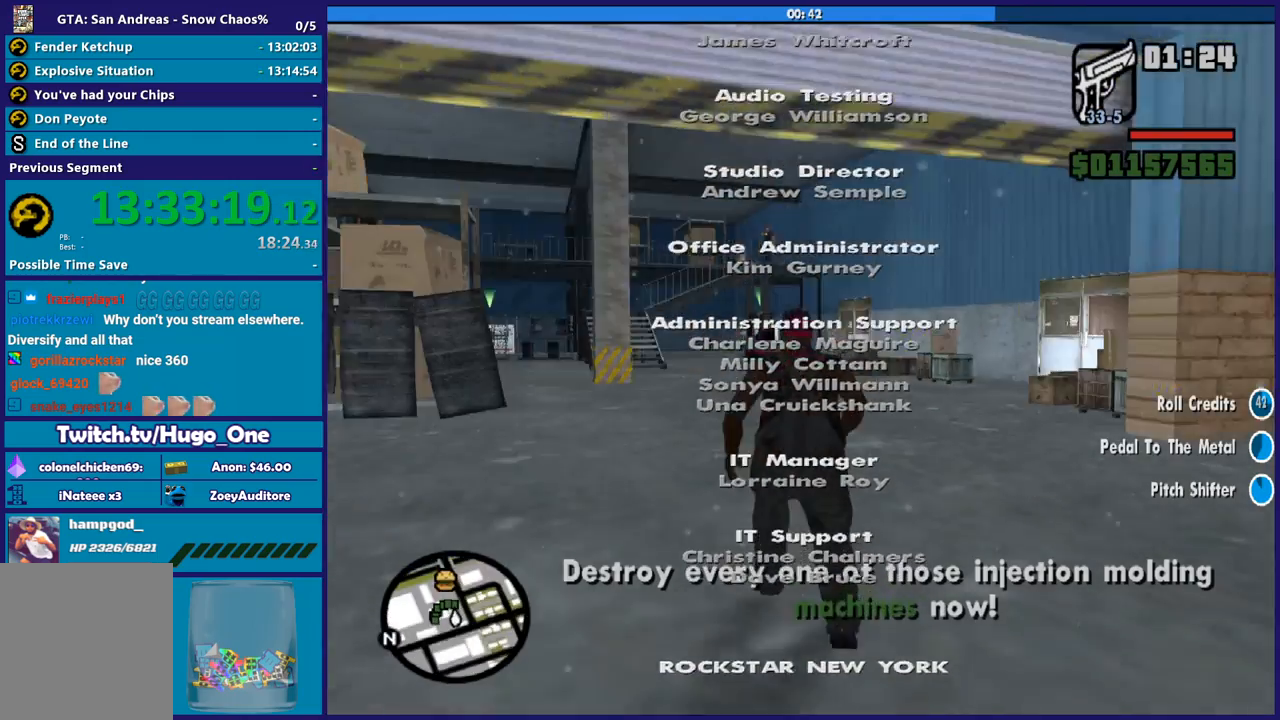
{"buttons": [], "left_stick": "up-right", "right_stick": "left", "button_events": []}
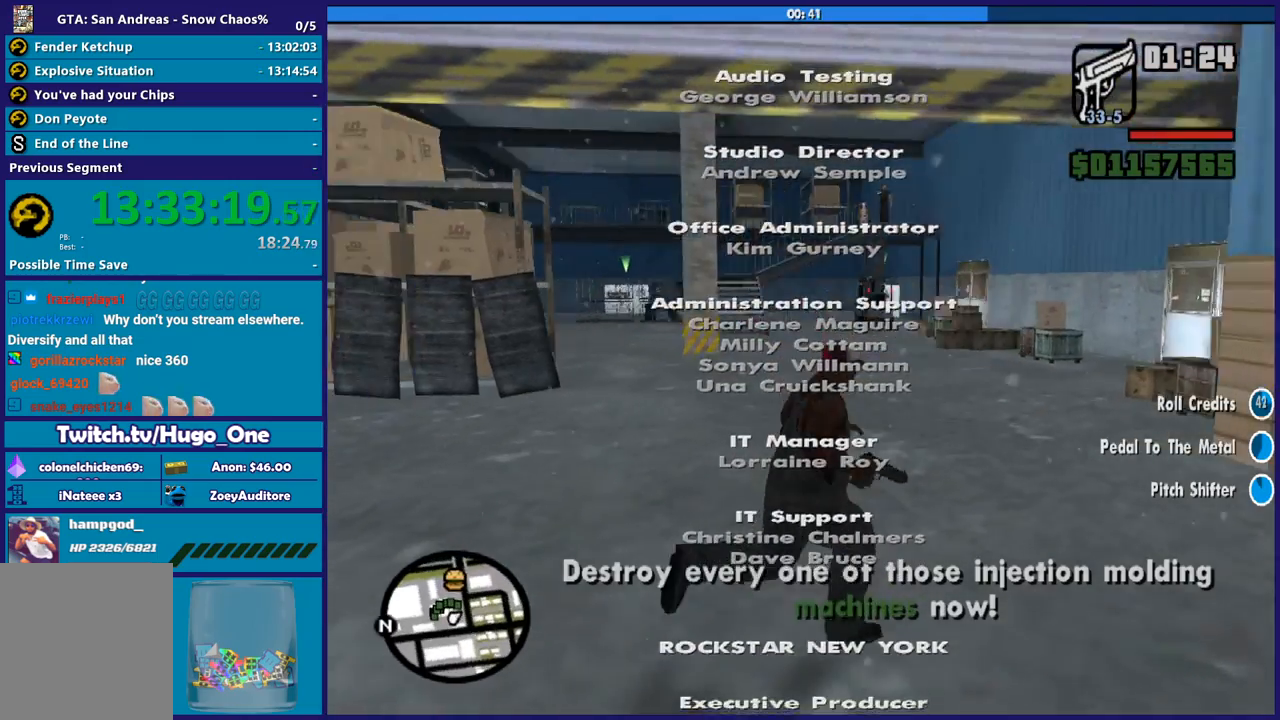
{"buttons": ["L2", "R2"], "left_stick": "center", "right_stick": "center", "button_events": [[400, "L2", "down"], [434, "R2", "down"]]}
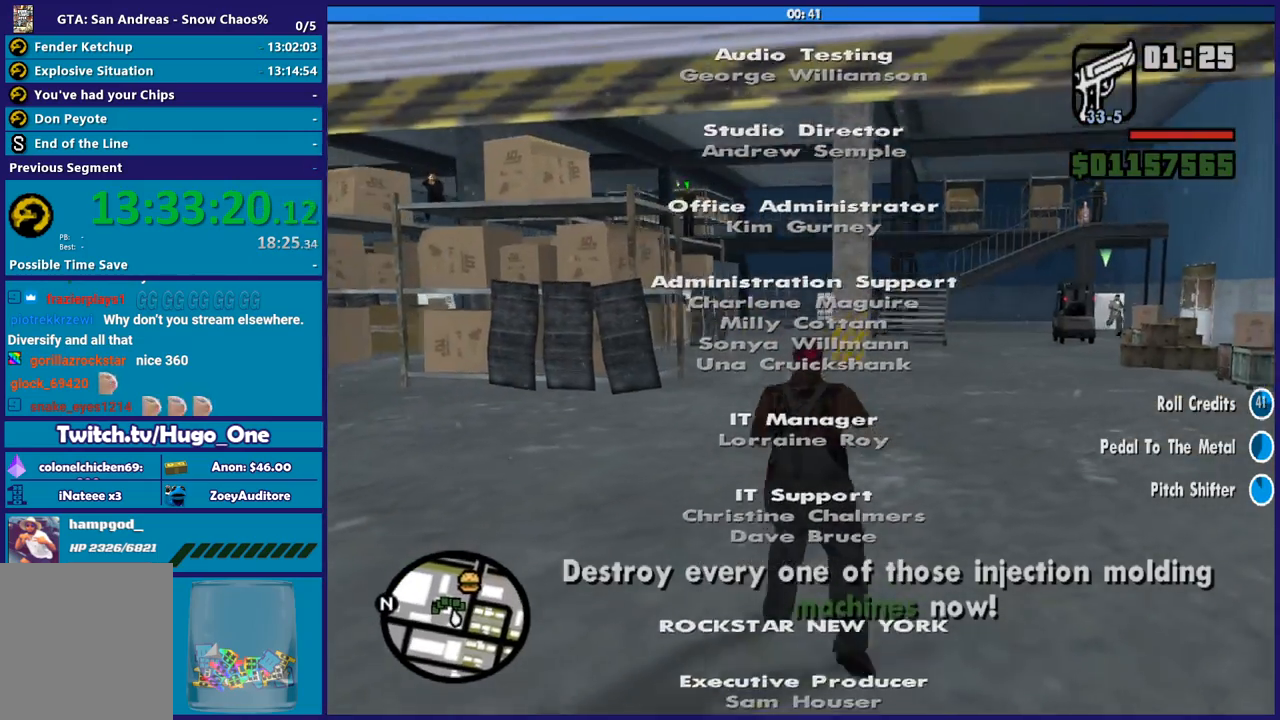
{"buttons": ["L2", "R2"], "left_stick": "center", "right_stick": "center", "button_events": []}
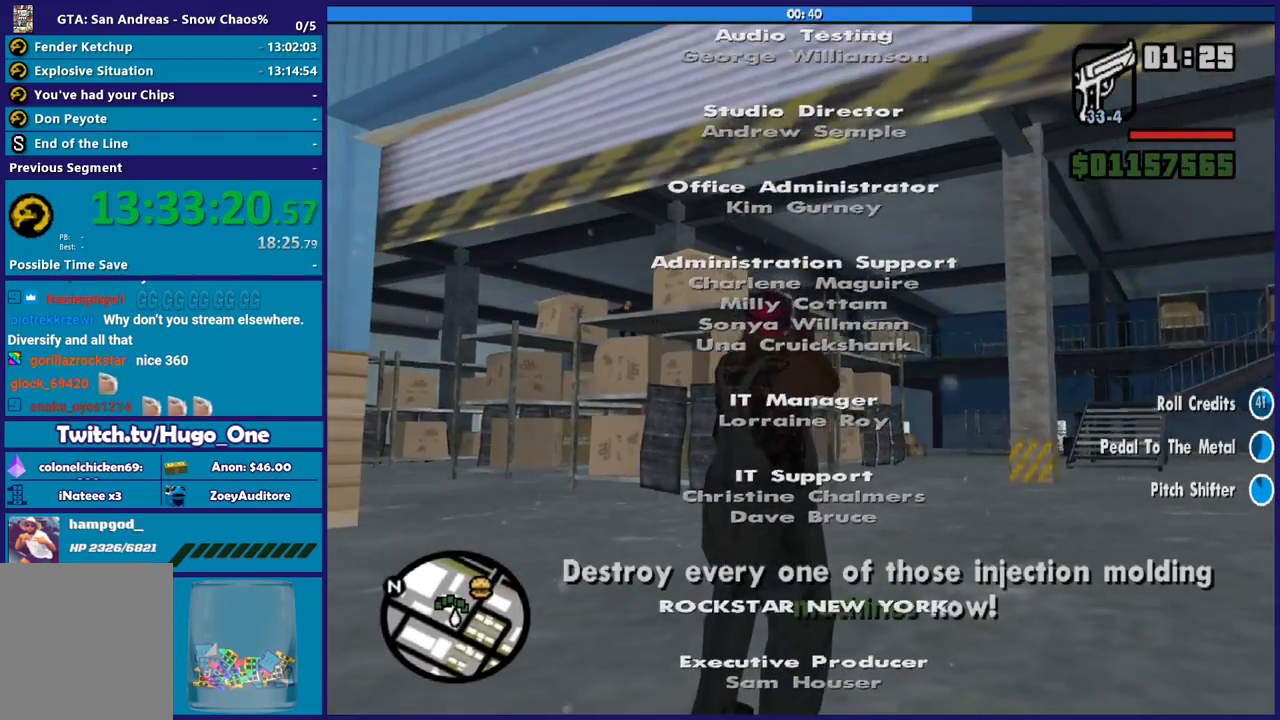
{"buttons": ["L2"], "left_stick": "up", "right_stick": "center", "button_events": [[133, "L2", "up"], [133, "R2", "up"], [500, "L2", "down"]]}
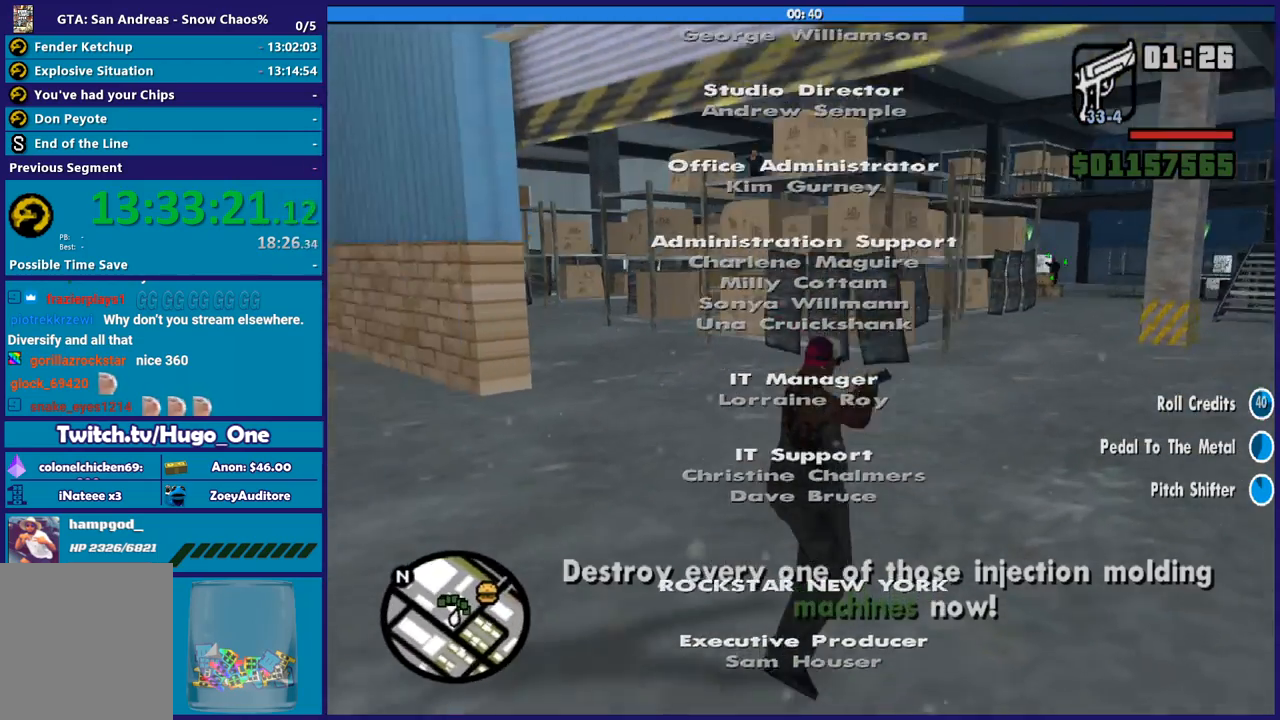
{"buttons": ["L2", "R2"], "left_stick": "up", "right_stick": "center", "button_events": [[34, "R2", "down"]]}
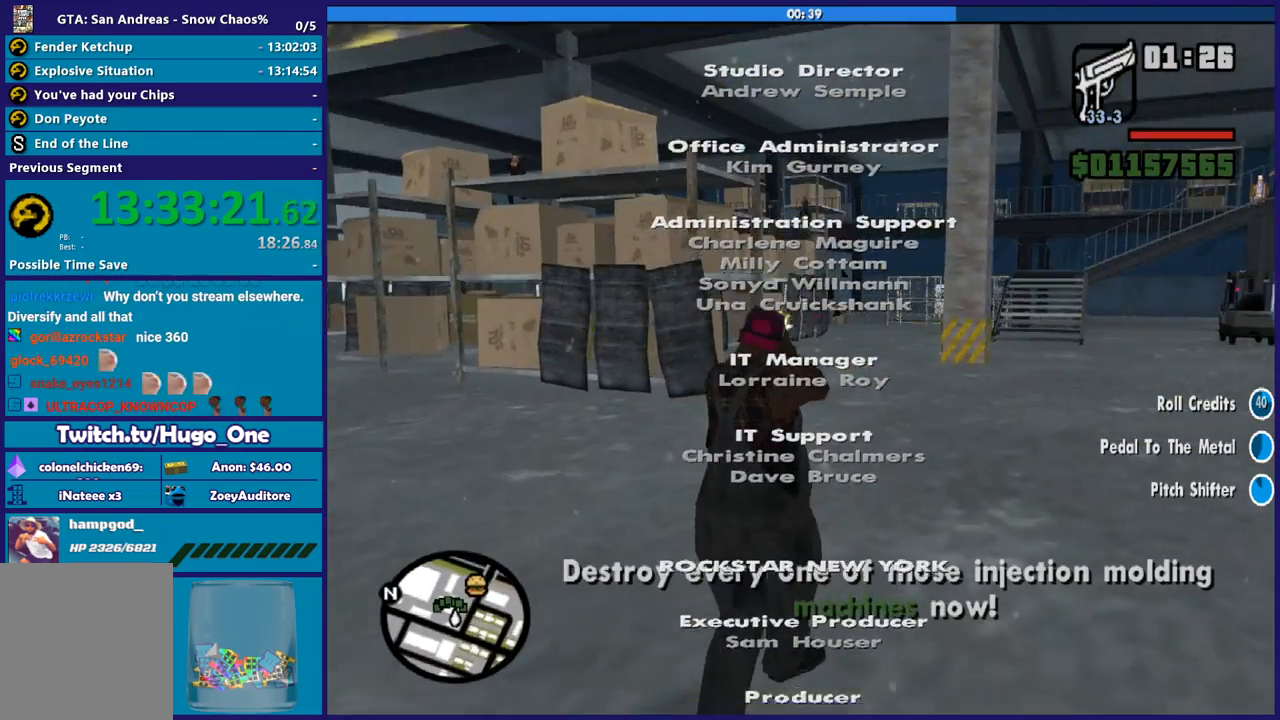
{"buttons": [], "left_stick": "right", "right_stick": "up-right", "button_events": [[334, "L2", "up"], [334, "R2", "up"]]}
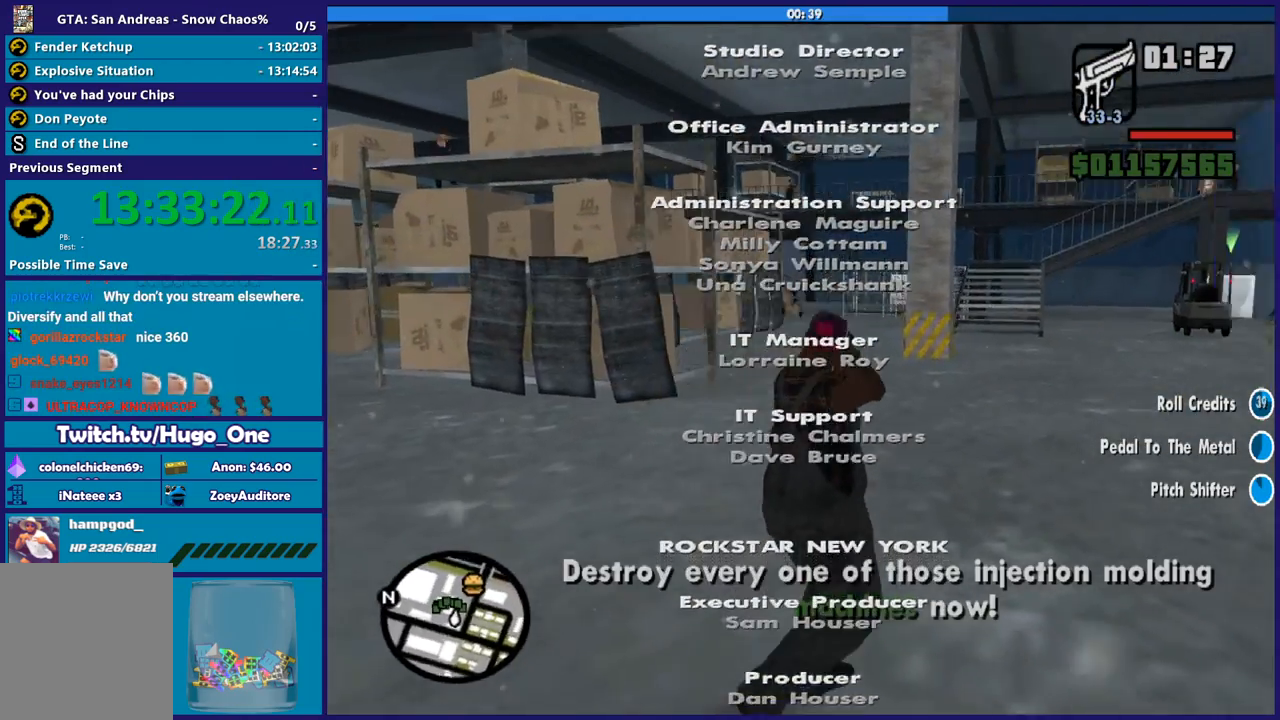
{"buttons": ["L2", "R2"], "left_stick": "center", "right_stick": "center", "button_events": [[234, "L2", "down"], [267, "R2", "down"]]}
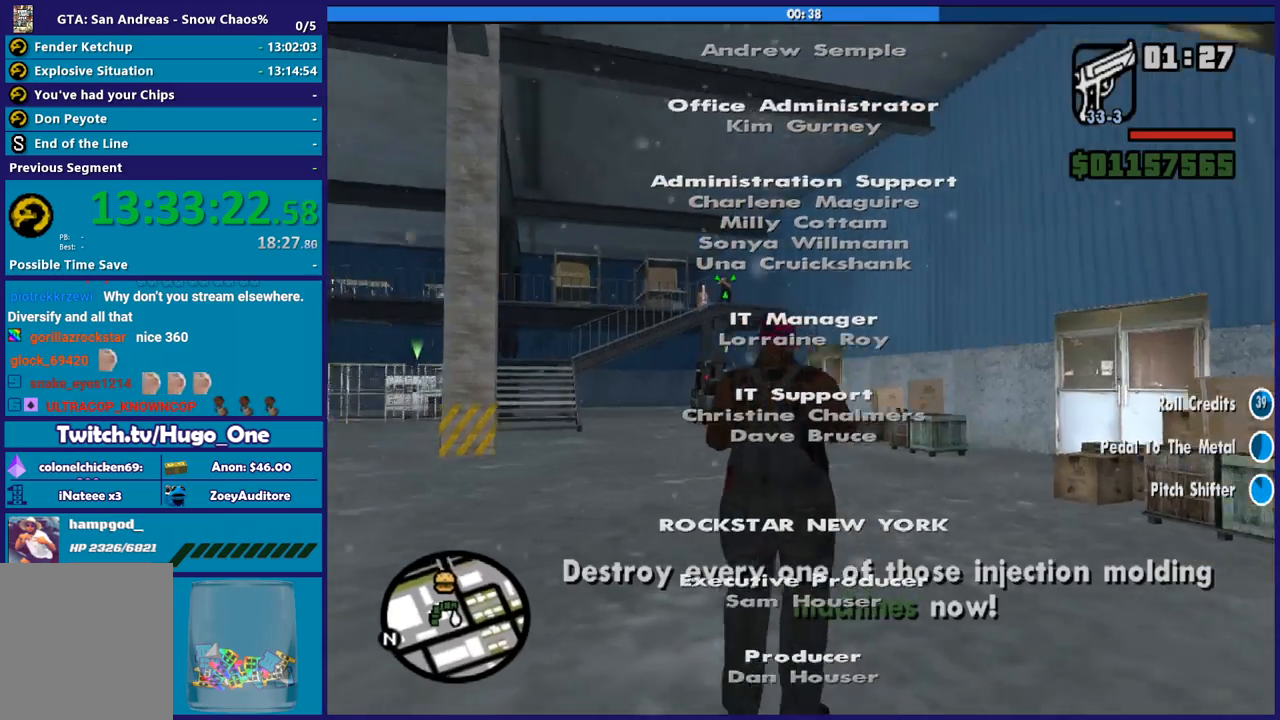
{"buttons": ["L2", "R2"], "left_stick": "center", "right_stick": "center", "button_events": []}